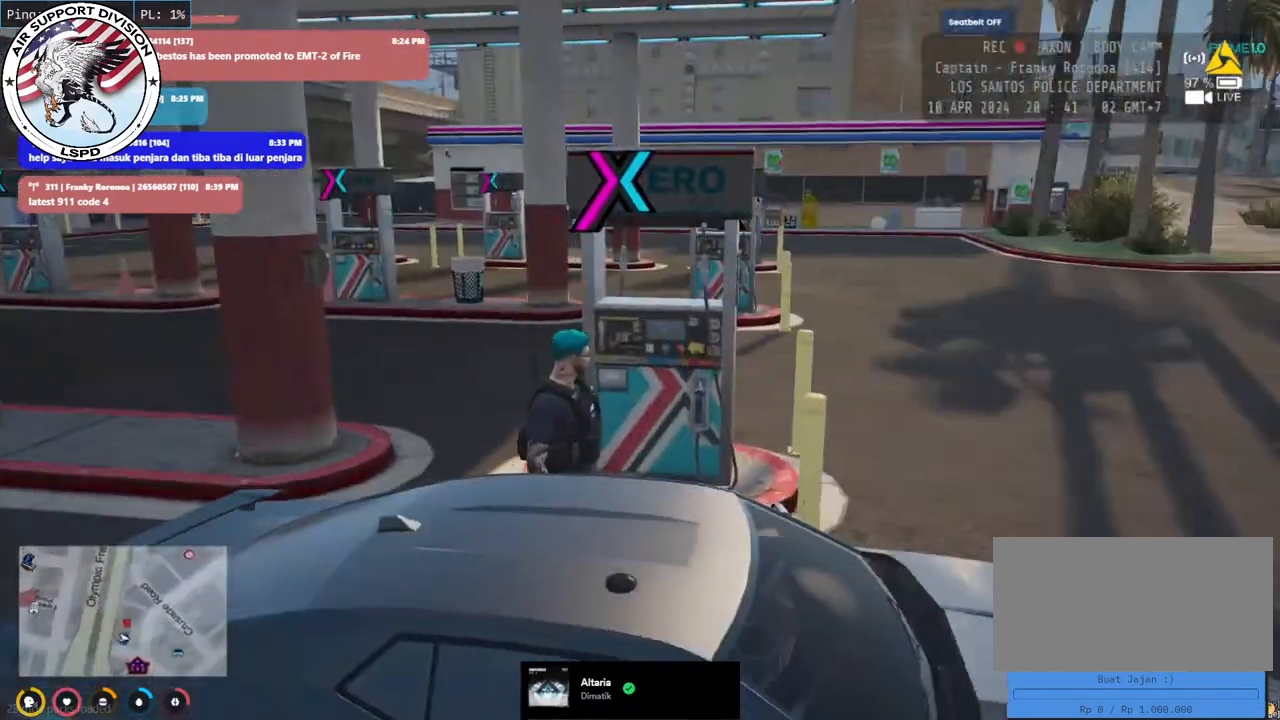
Gameplay with keyboard and mouse; each line is a JSON object with the keys and mouse buttons held at the frame after it. "events" lists presses ("down") and releases ("up") of "a", "ctrl", "d", "e", "q", "s", "shift", "space", "w", "mouse_left", "mouse_wheel", "mouse_right", "mouse_mb4" and "mouse_mb5" between this image and that frame as [ms after this image, input, new state], when the widget could be followed in between. "mouse_left", "mouse_wheel", "mouse_right", "mouse_mb4", "mouse_mb5" = the "left", "wheel", "right", "mb4", "mb5" buttons of the "mouse" list. No other keys are recorded. "wheel" means that the mouse wheel is clicked or scrolled. Mouse movement is not recorded.
{"keys": [], "mouse": ["mb4"], "events": []}
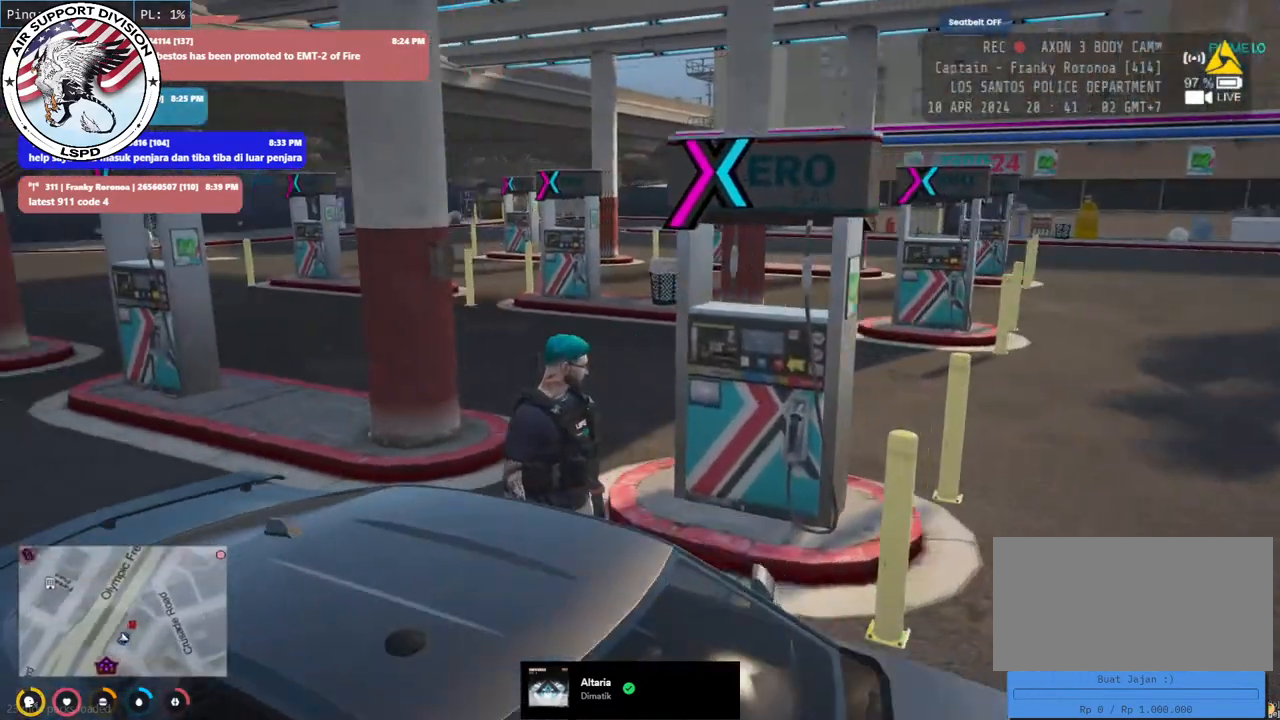
{"keys": [], "mouse": ["mb4"], "events": []}
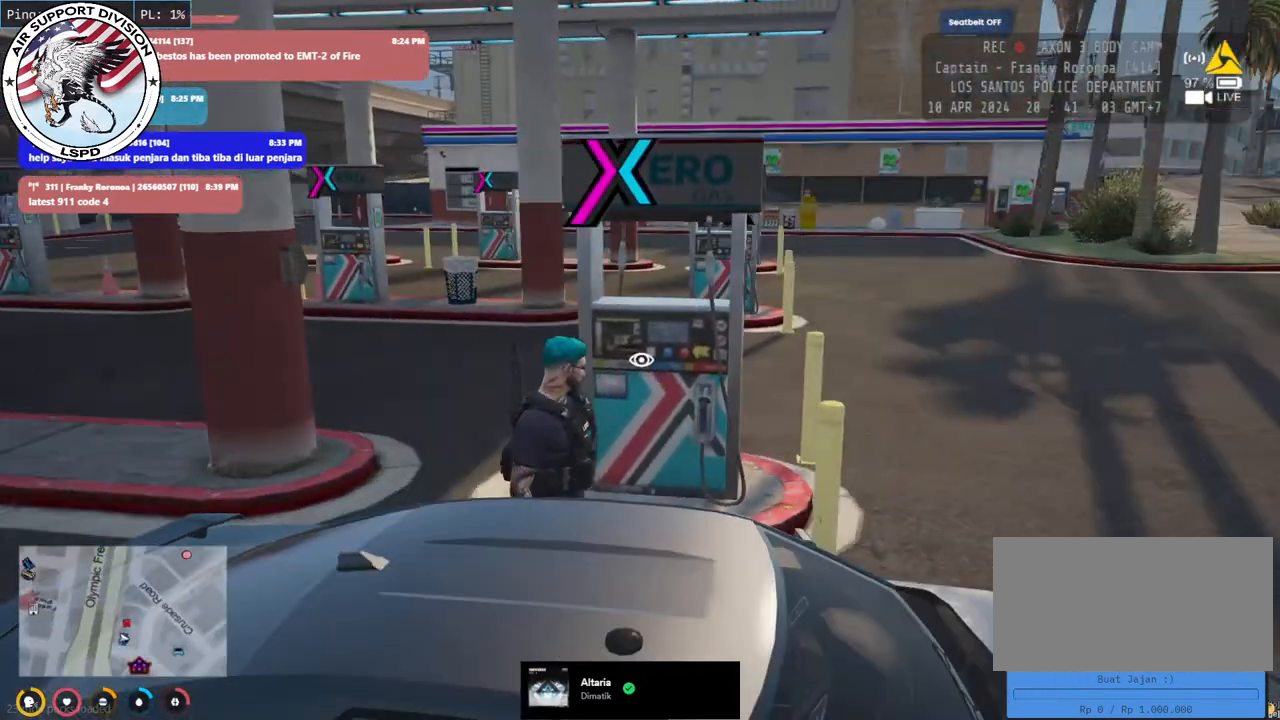
{"keys": ["w"], "mouse": ["mb4"], "events": [[217, "mouse_left", "down"], [367, "mouse_left", "up"], [483, "w", "down"]]}
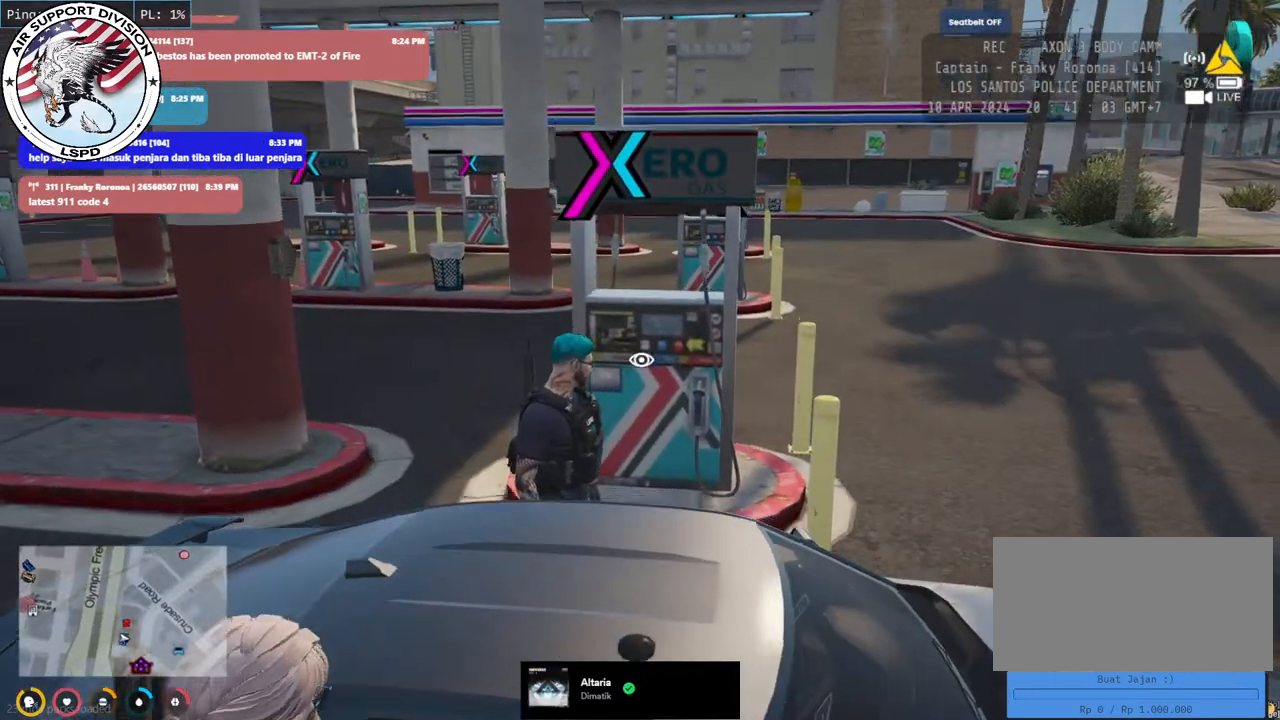
{"keys": ["a", "w"], "mouse": ["mb4"], "events": [[183, "a", "down"]]}
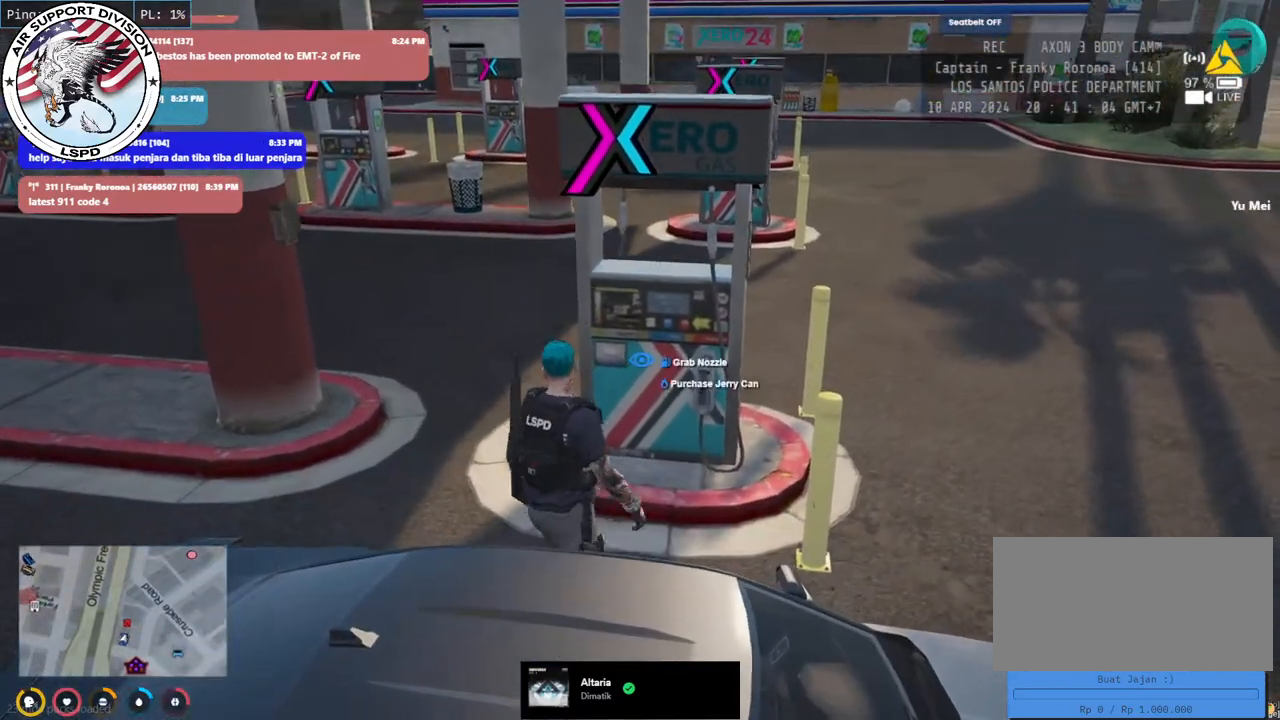
{"keys": [], "mouse": ["mb4"], "events": [[33, "a", "up"], [50, "w", "up"], [167, "mouse_left", "down"], [267, "mouse_left", "up"]]}
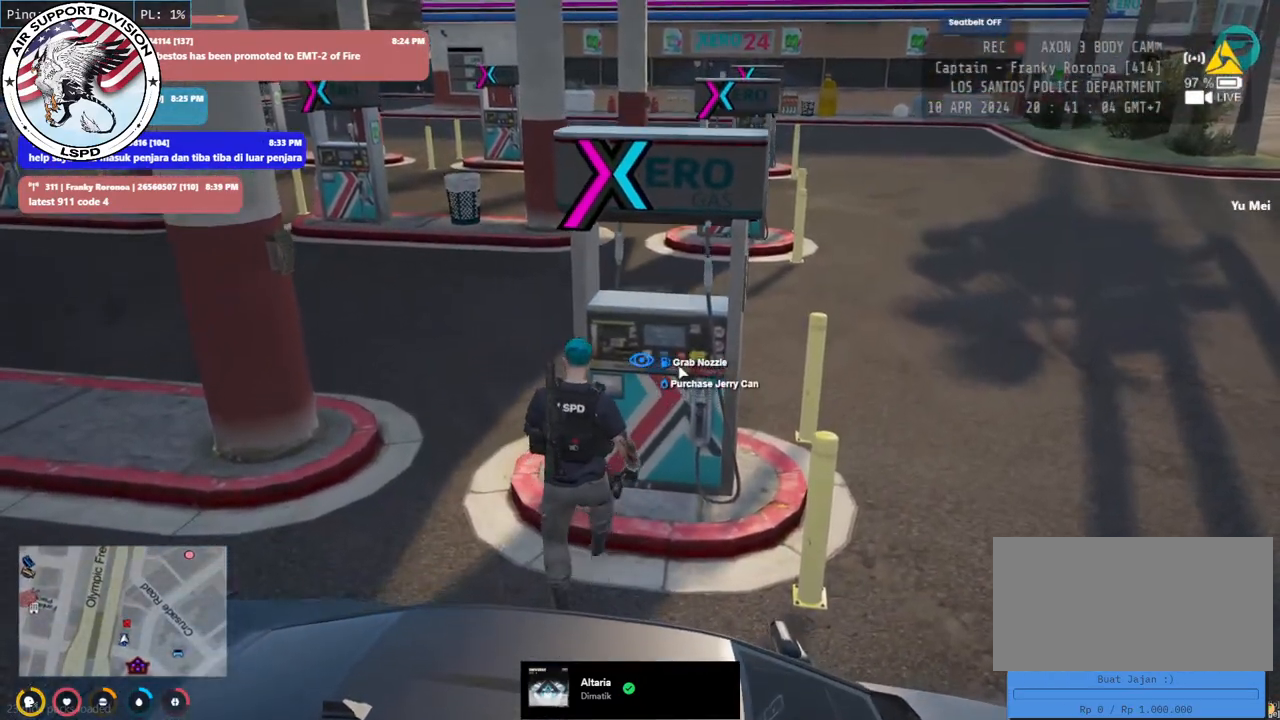
{"keys": ["d"], "mouse": ["mb4"], "events": [[83, "mouse_left", "down"], [217, "mouse_left", "up"], [350, "d", "down"]]}
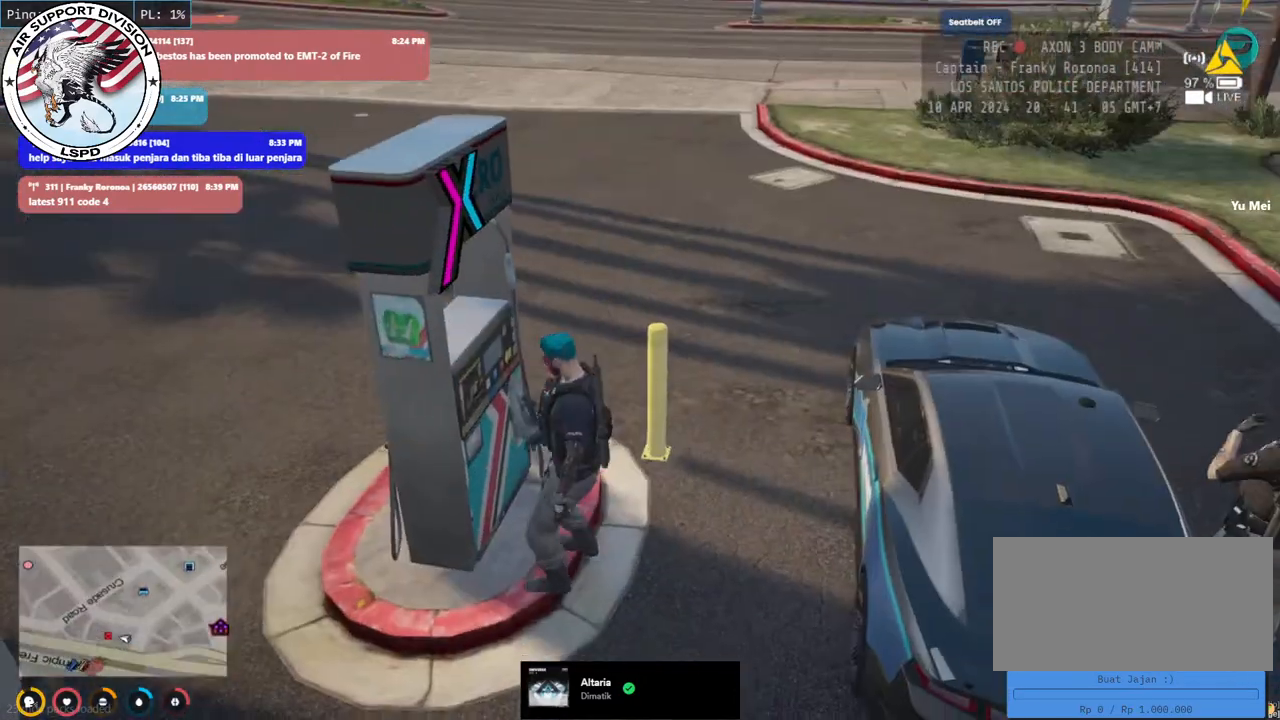
{"keys": ["w"], "mouse": [], "events": [[83, "w", "down"], [233, "d", "up"], [283, "mouse_mb4", "up"]]}
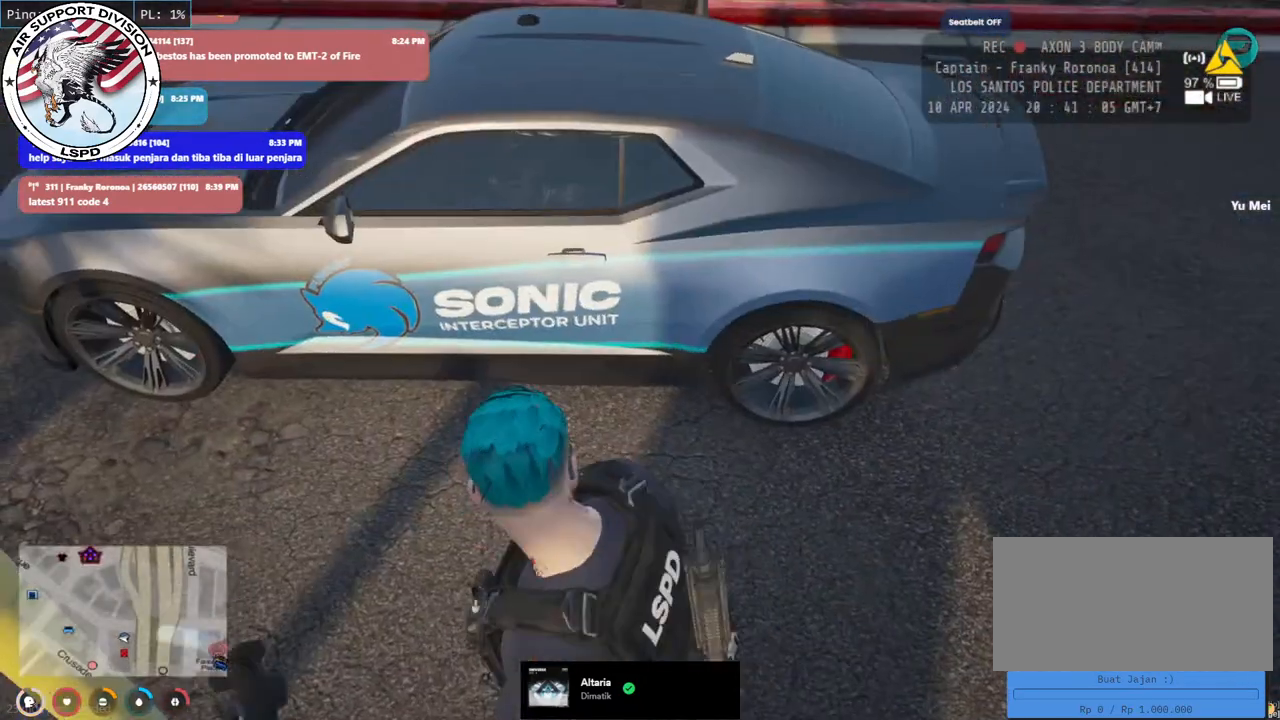
{"keys": [], "mouse": [], "events": [[33, "d", "down"], [67, "d", "up"], [317, "w", "up"]]}
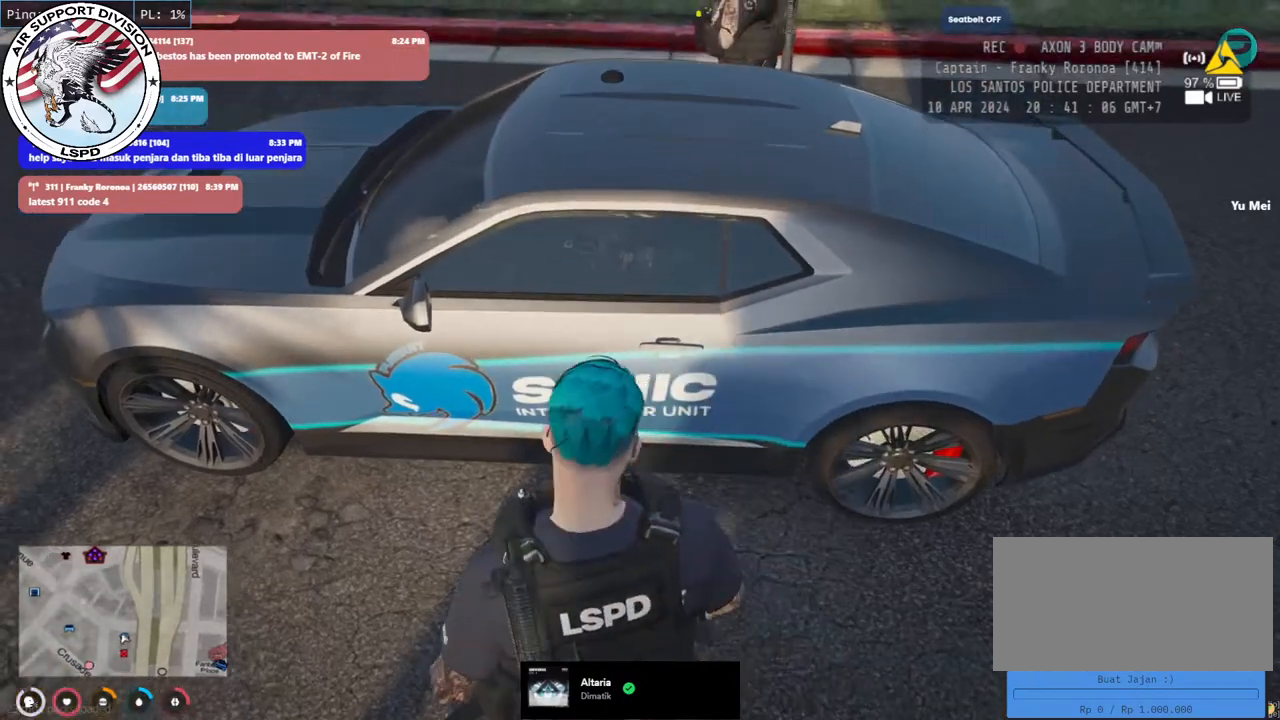
{"keys": [], "mouse": [], "events": [[233, "mouse_left", "down"], [350, "mouse_left", "up"]]}
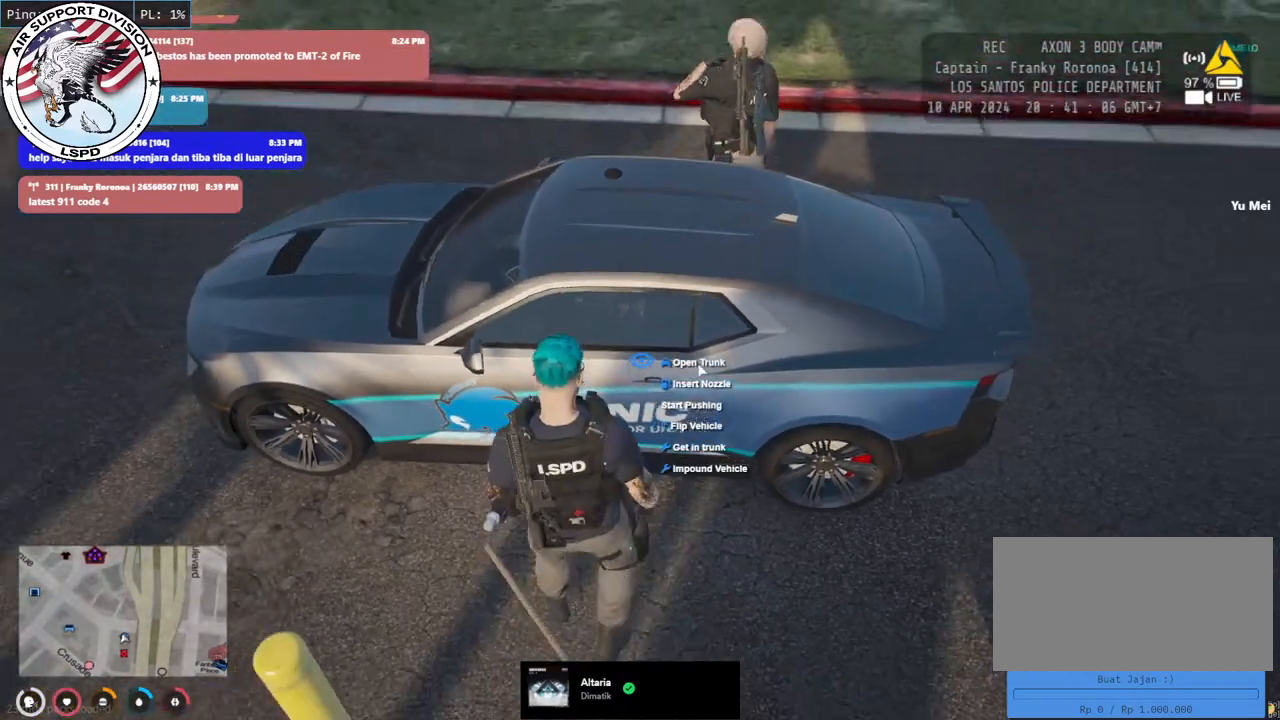
{"keys": [], "mouse": [], "events": []}
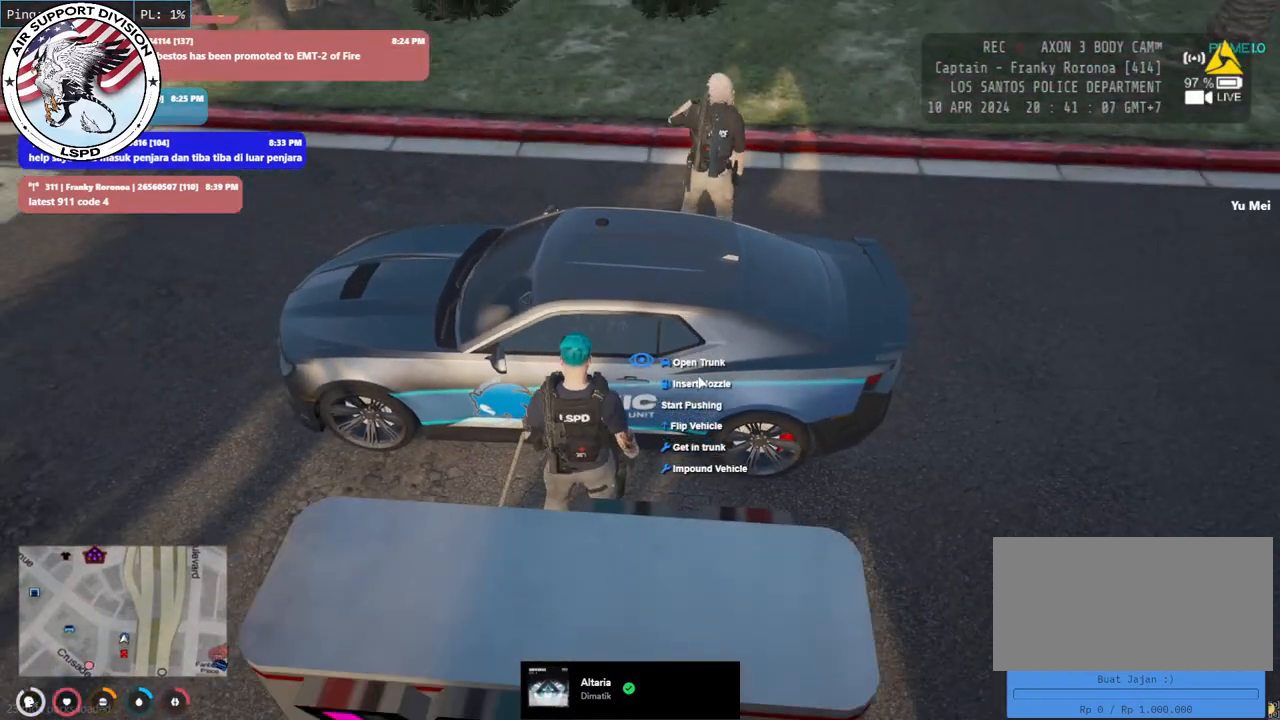
{"keys": [], "mouse": [], "events": [[317, "mouse_left", "down"], [417, "mouse_left", "up"]]}
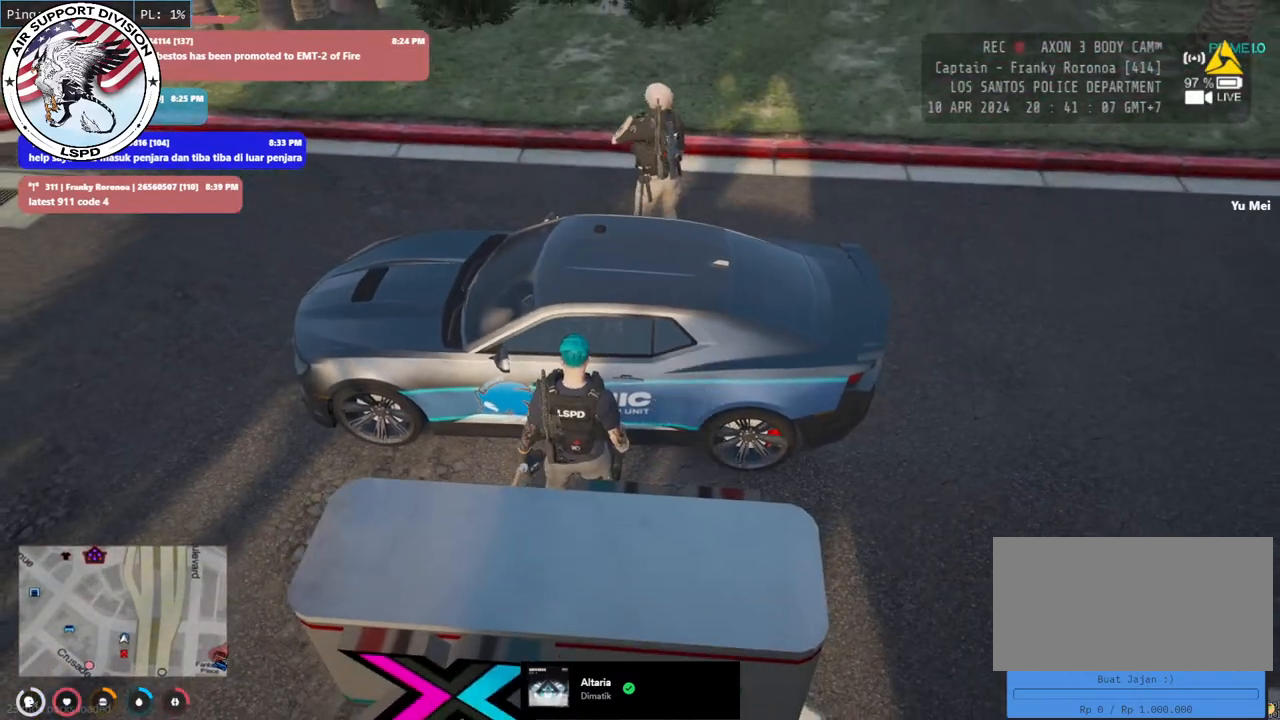
{"keys": [], "mouse": [], "events": []}
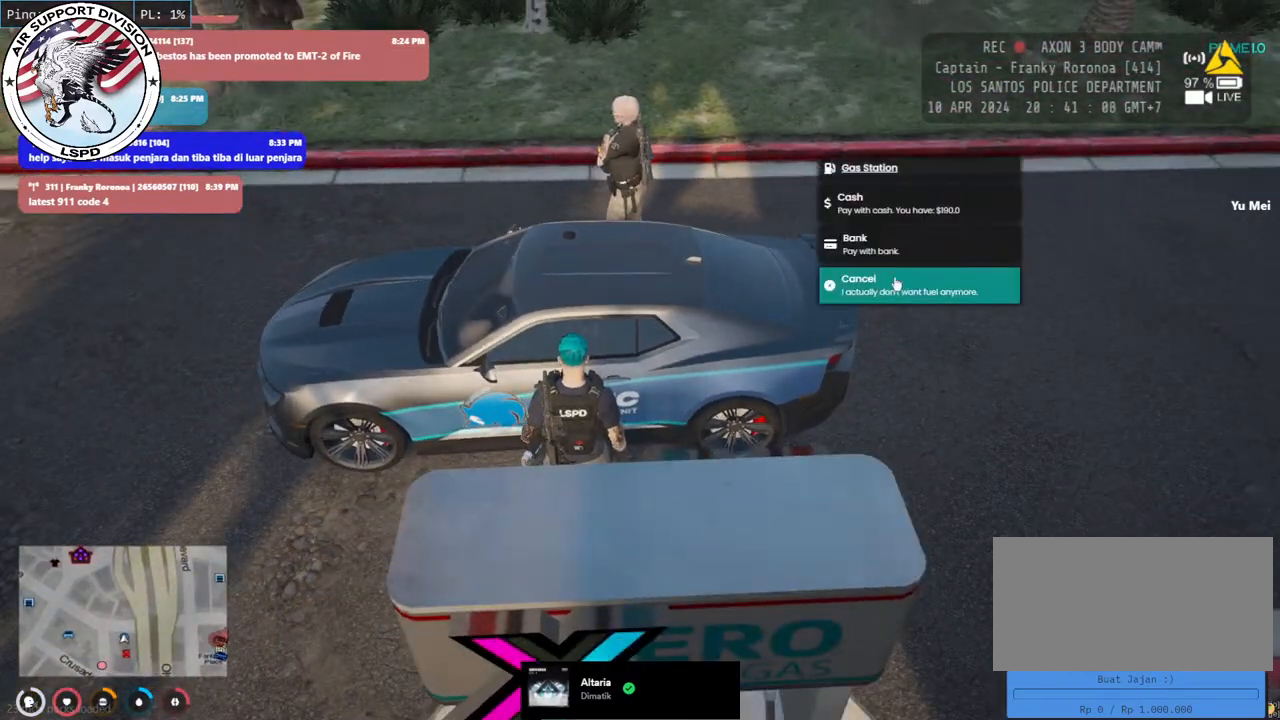
{"keys": [], "mouse": [], "events": [[217, "mouse_left", "down"], [300, "mouse_left", "up"]]}
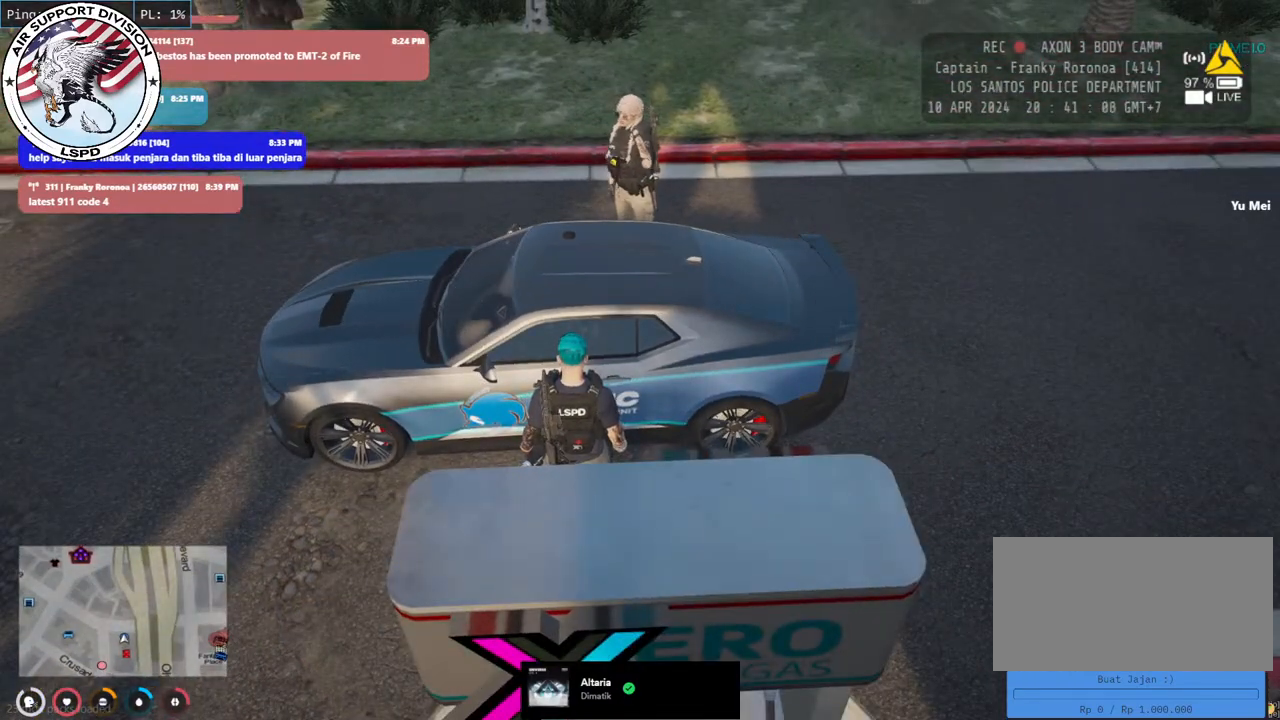
{"keys": [], "mouse": [], "events": []}
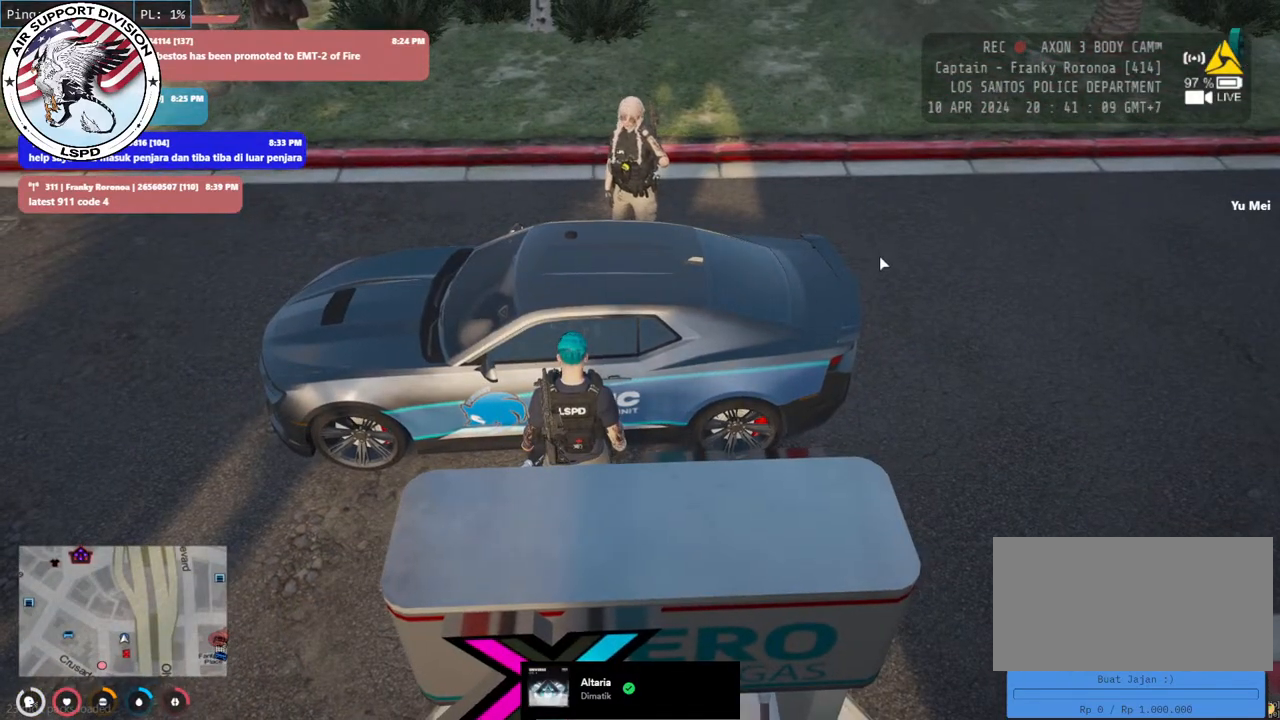
{"keys": [], "mouse": [], "events": []}
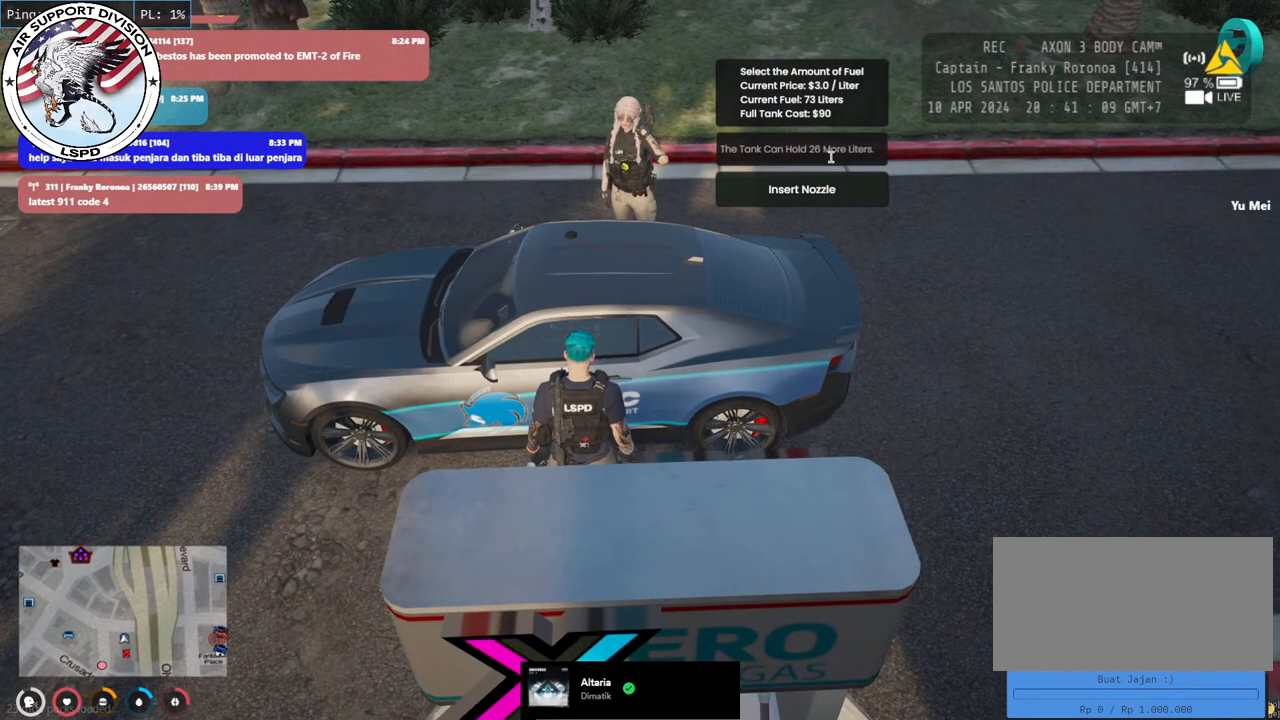
{"keys": [], "mouse": [], "events": [[133, "mouse_left", "down"], [250, "mouse_left", "up"]]}
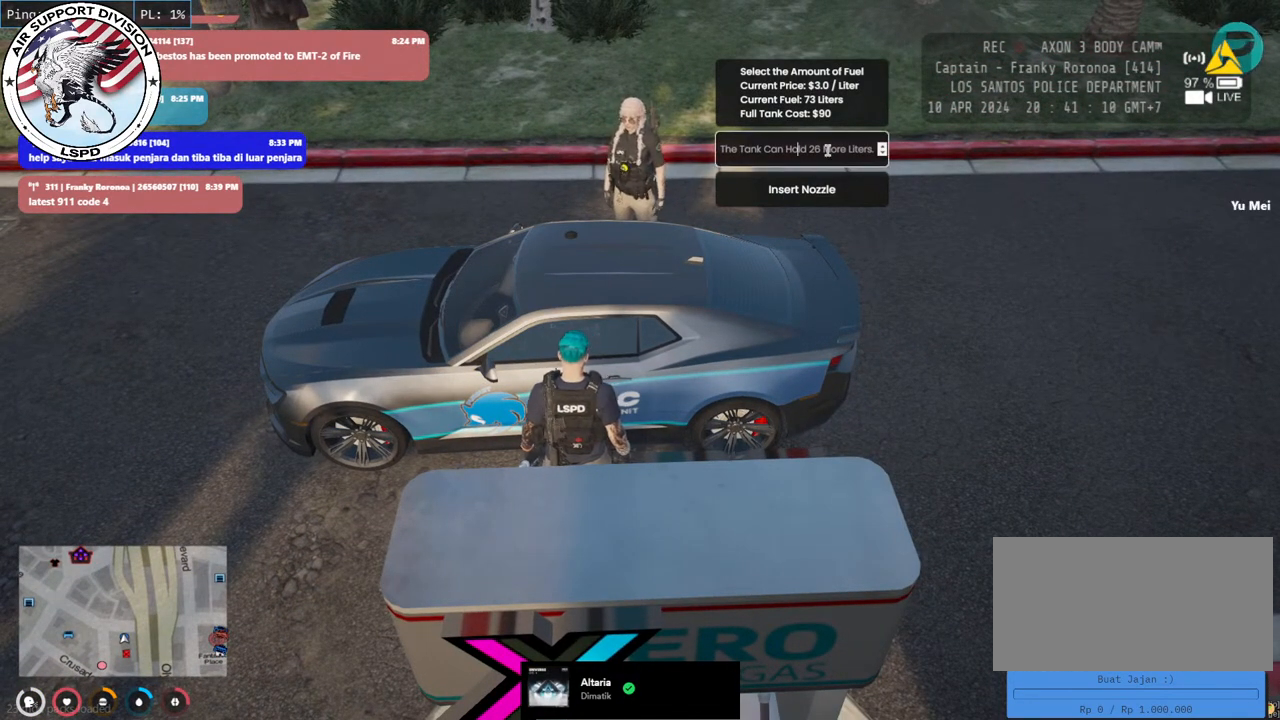
{"keys": [], "mouse": [], "events": []}
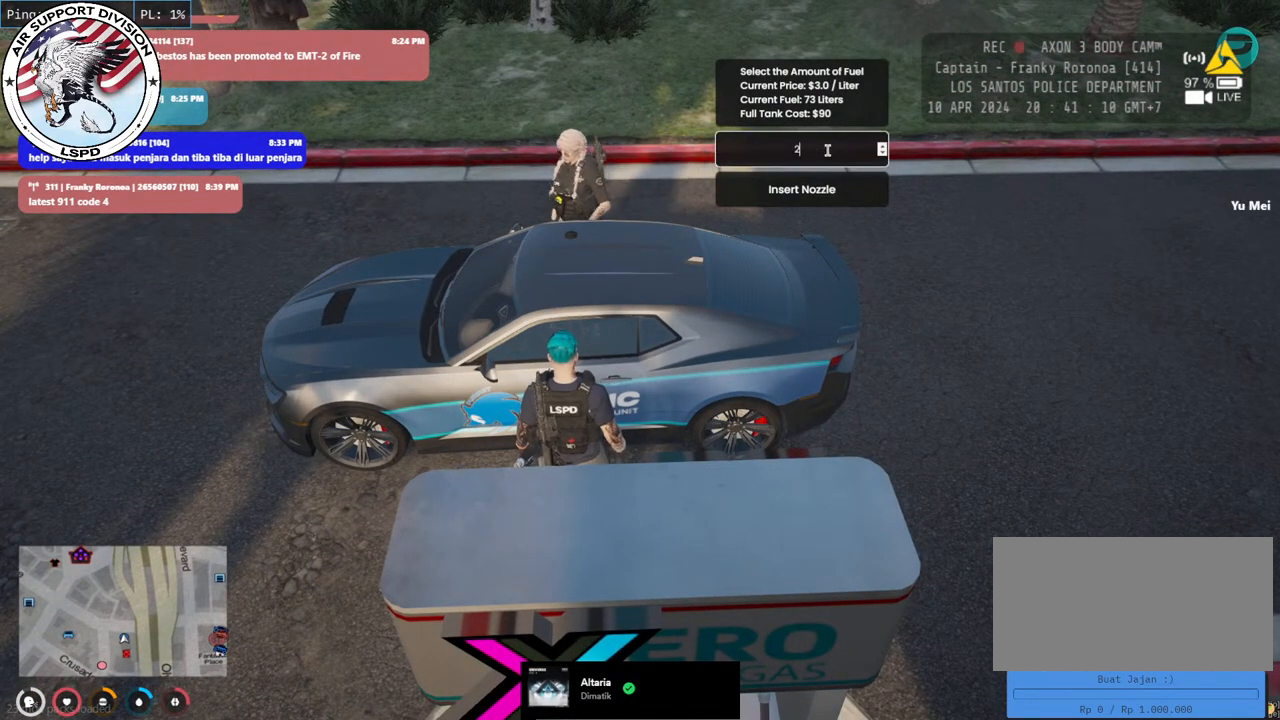
{"keys": [], "mouse": [], "events": []}
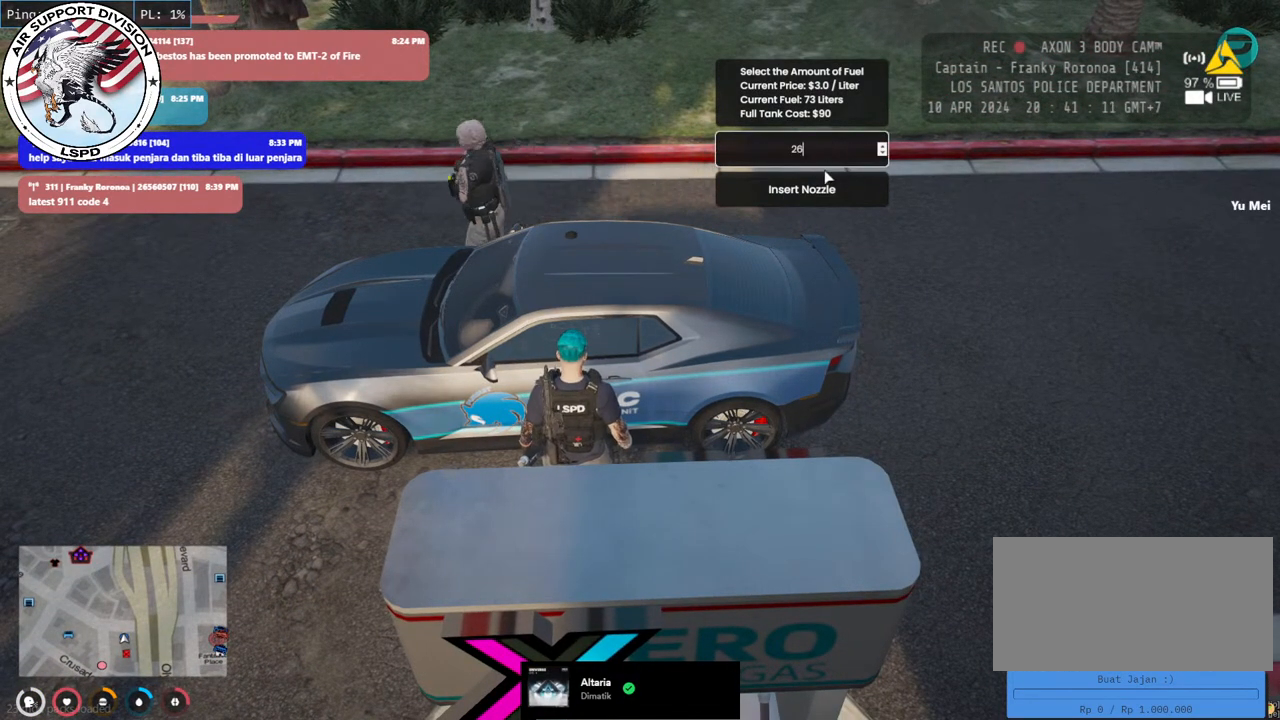
{"keys": [], "mouse": [], "events": [[317, "mouse_left", "down"], [433, "mouse_left", "up"]]}
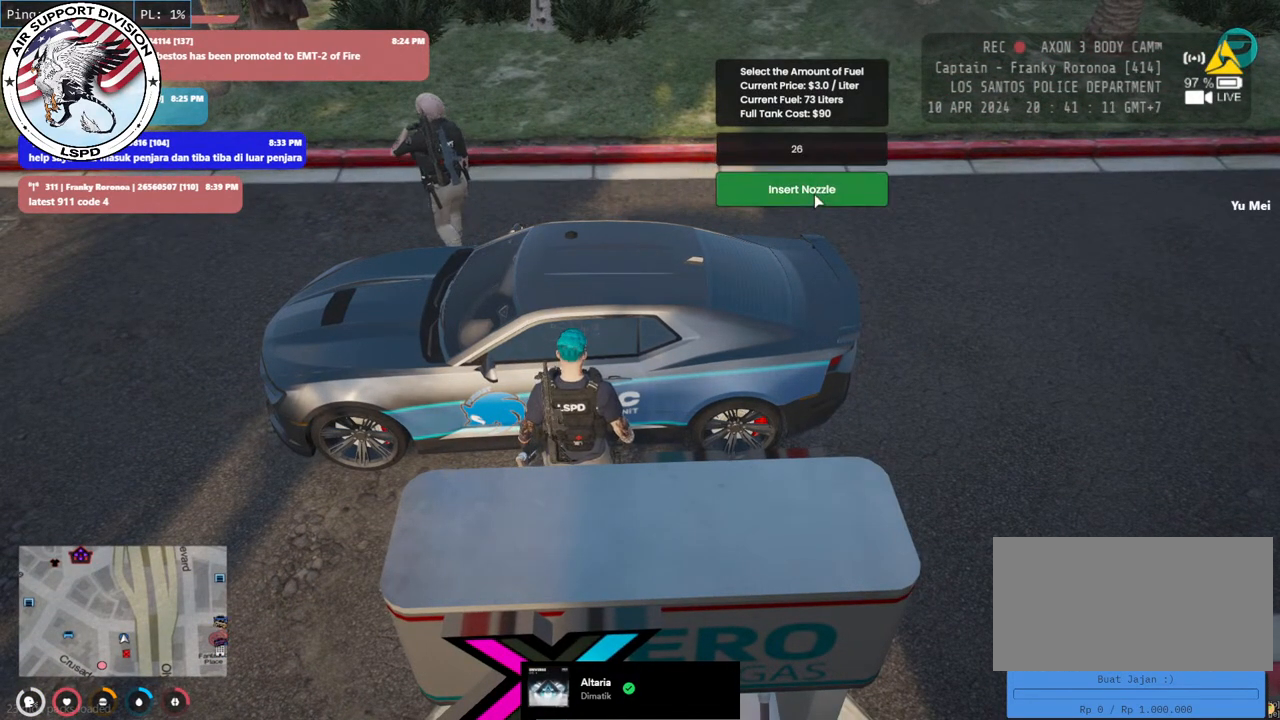
{"keys": [], "mouse": [], "events": []}
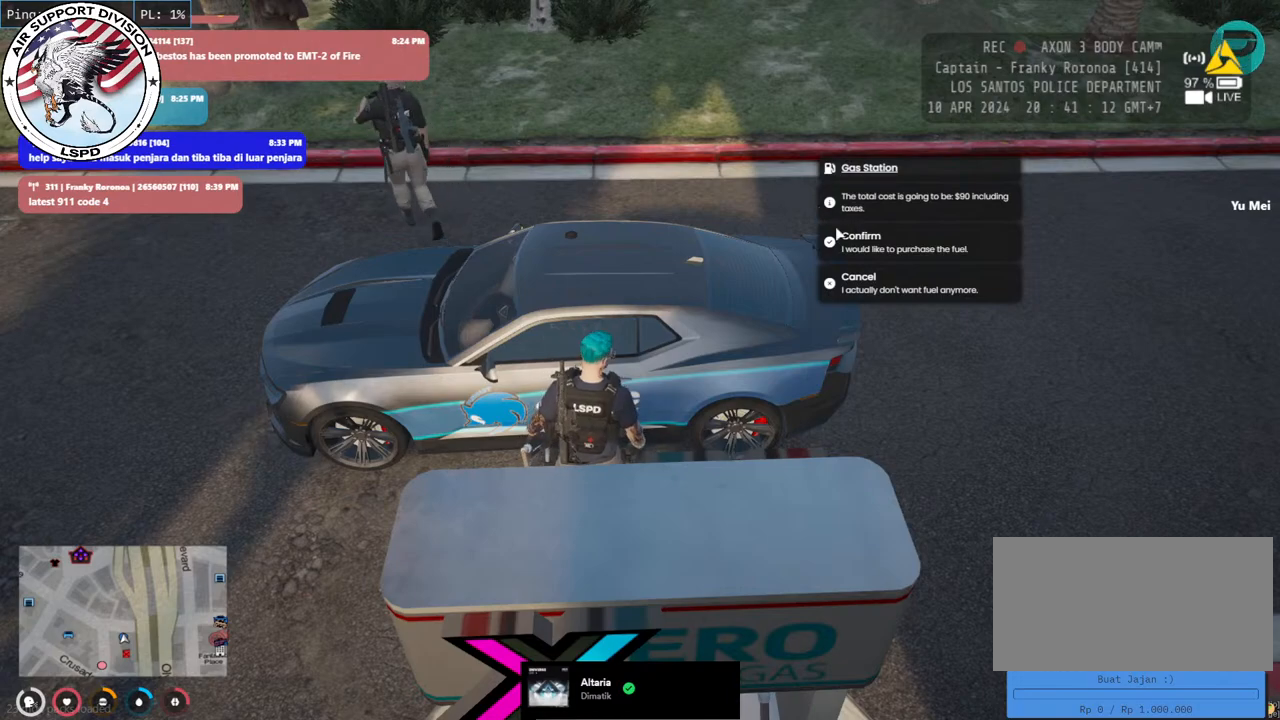
{"keys": [], "mouse": [], "events": [[150, "mouse_left", "down"], [267, "mouse_left", "up"]]}
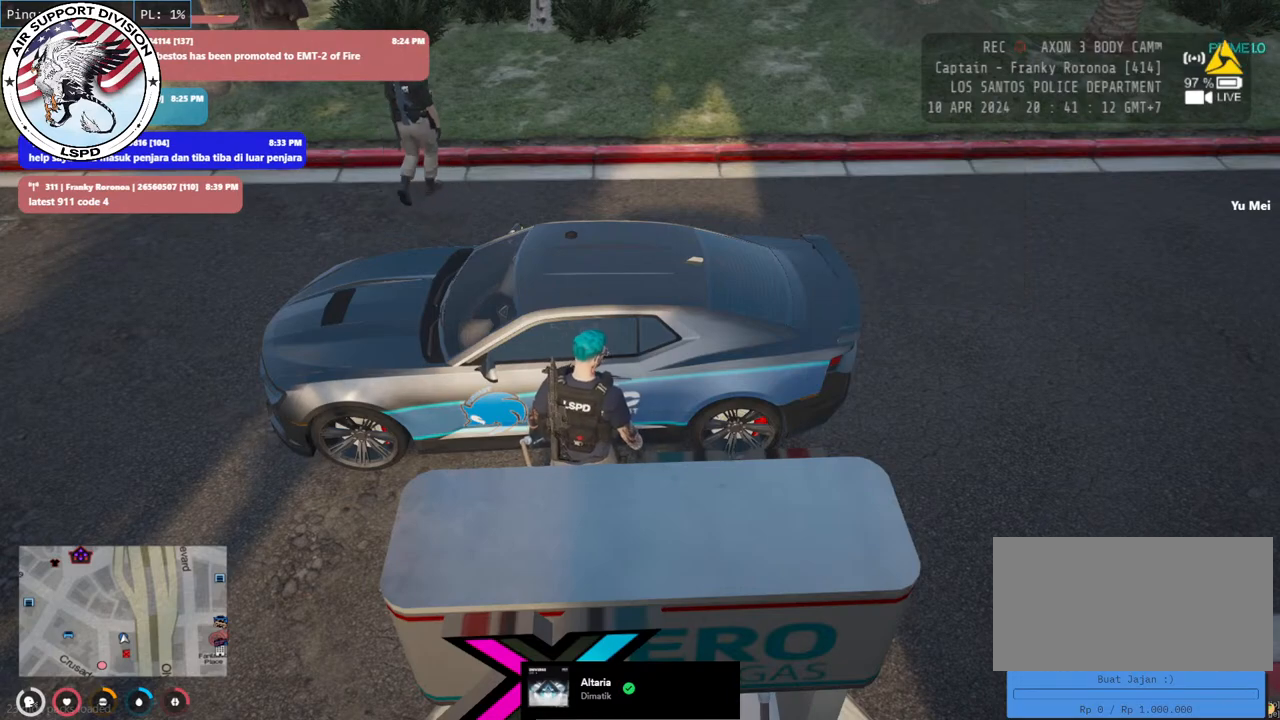
{"keys": [], "mouse": [], "events": []}
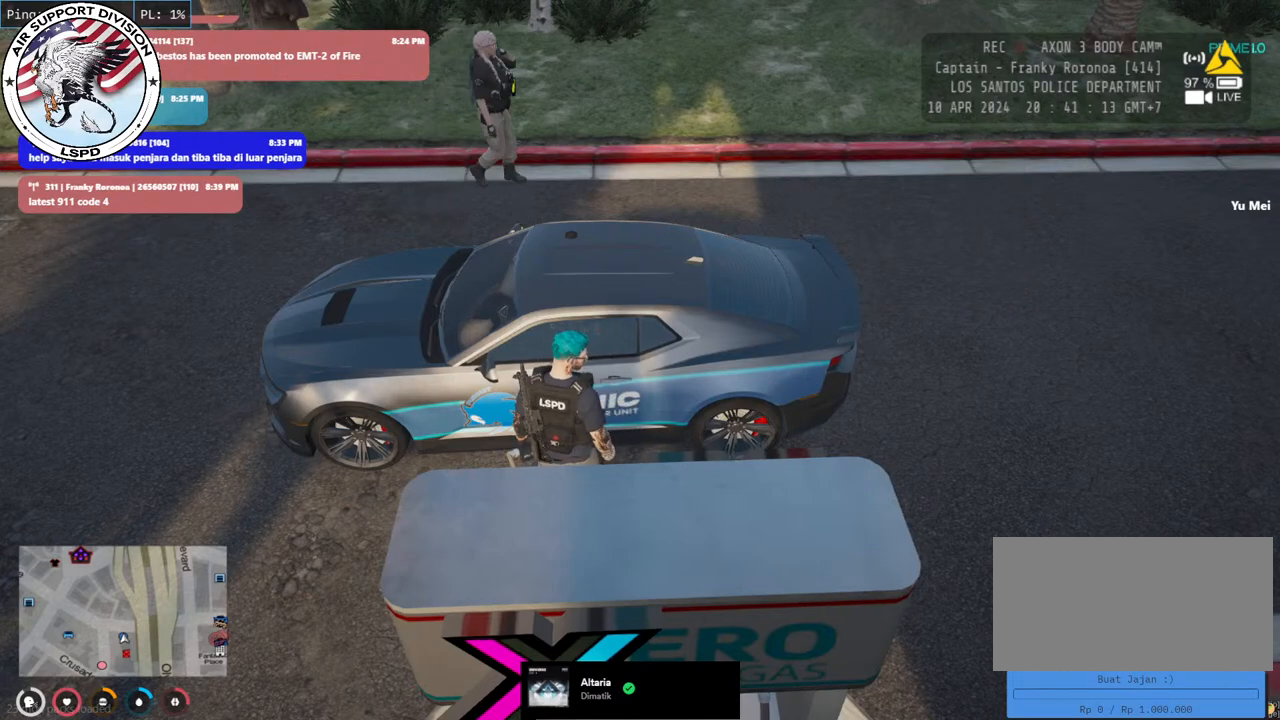
{"keys": [], "mouse": [], "events": []}
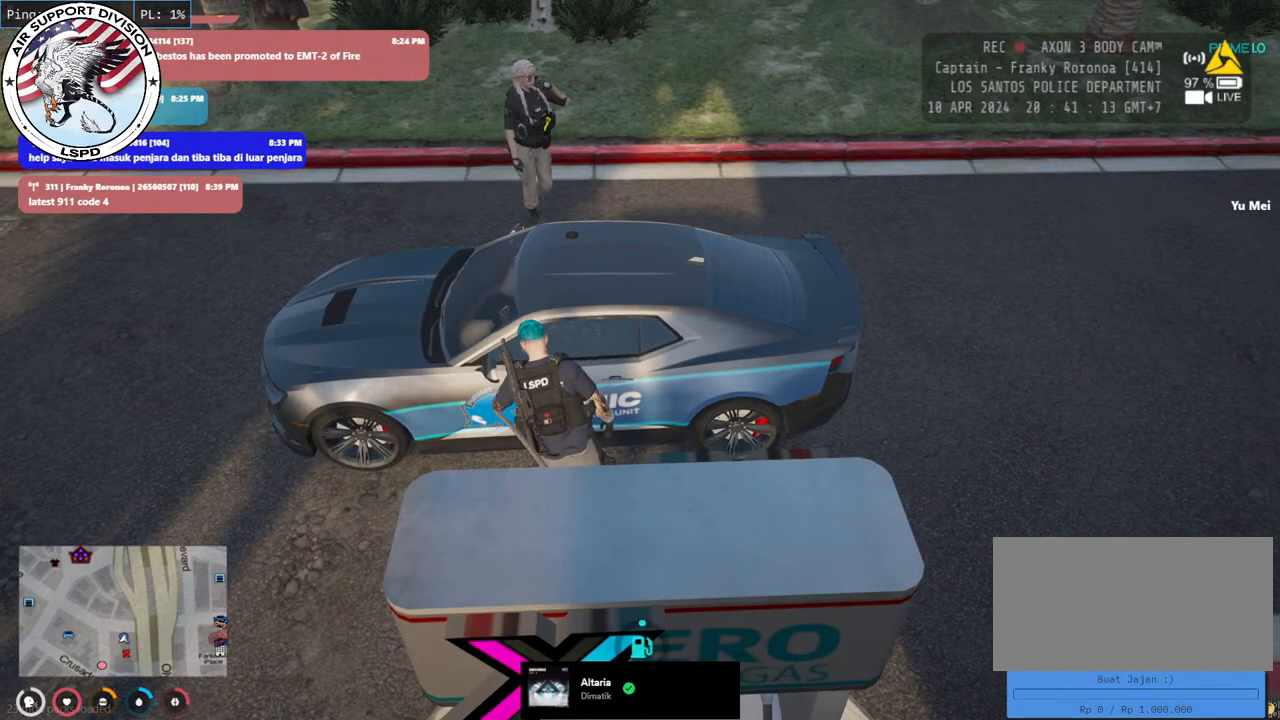
{"keys": [], "mouse": [], "events": []}
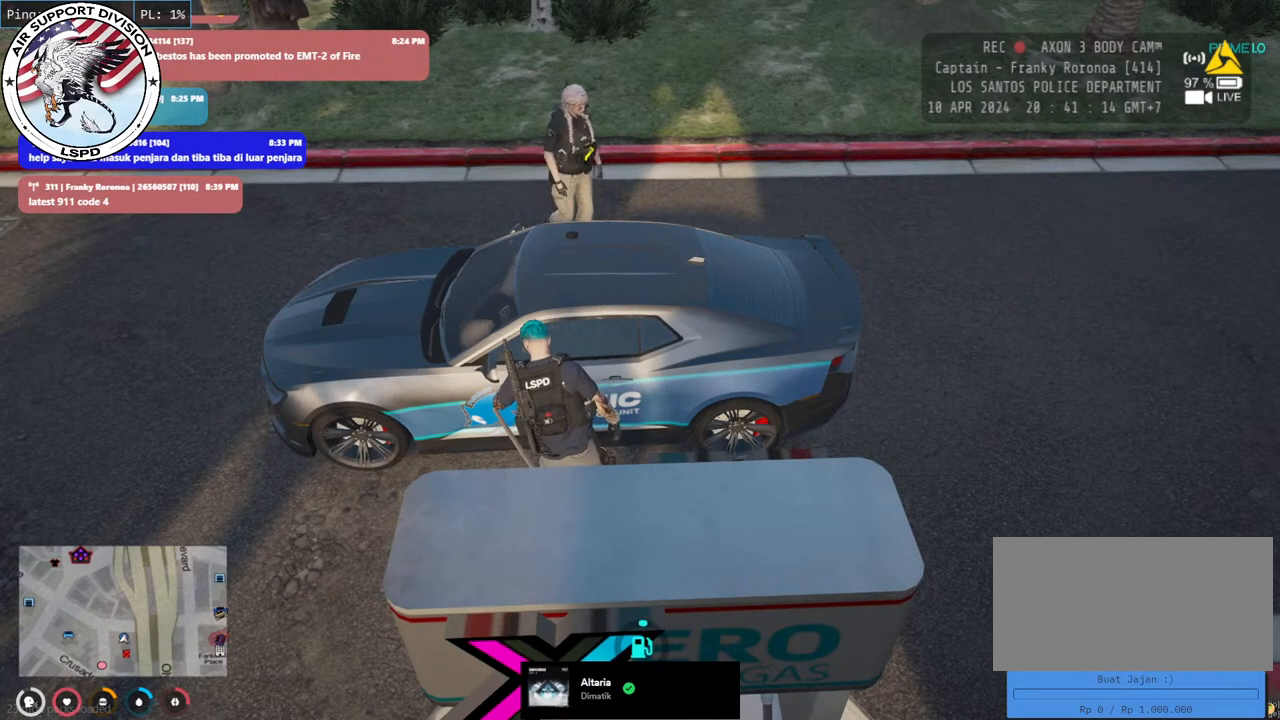
{"keys": [], "mouse": [], "events": []}
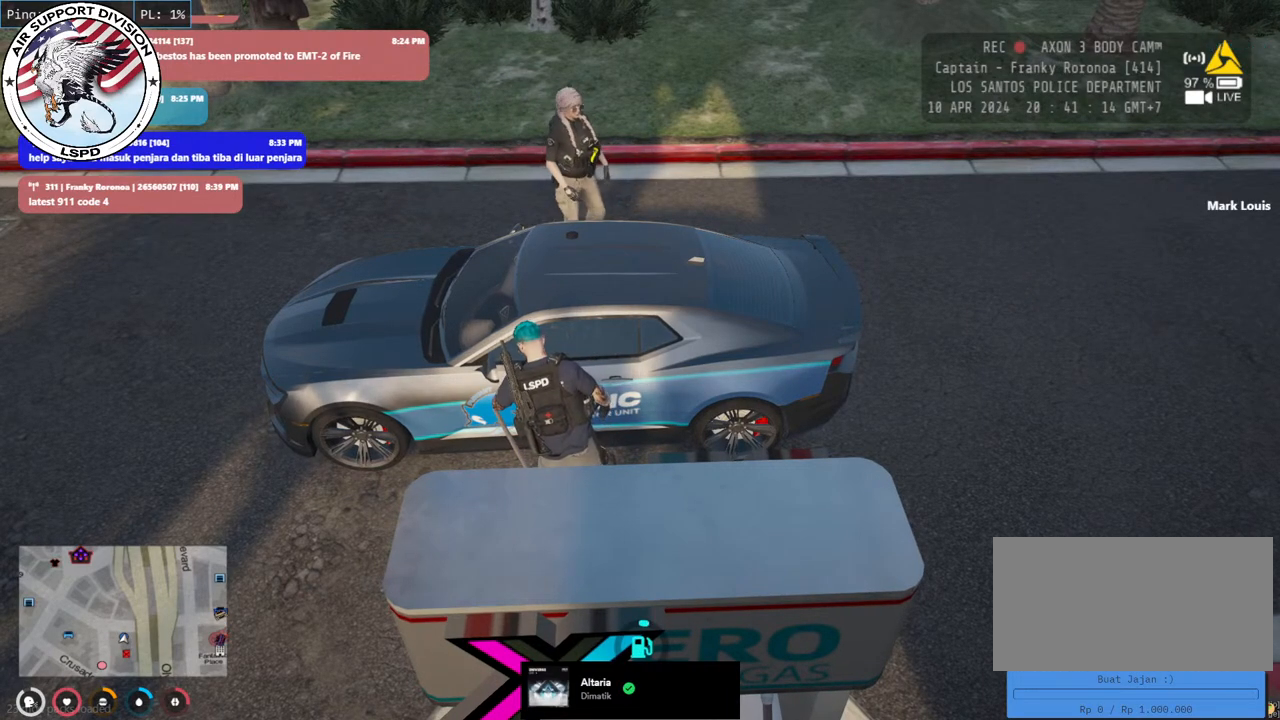
{"keys": [], "mouse": [], "events": []}
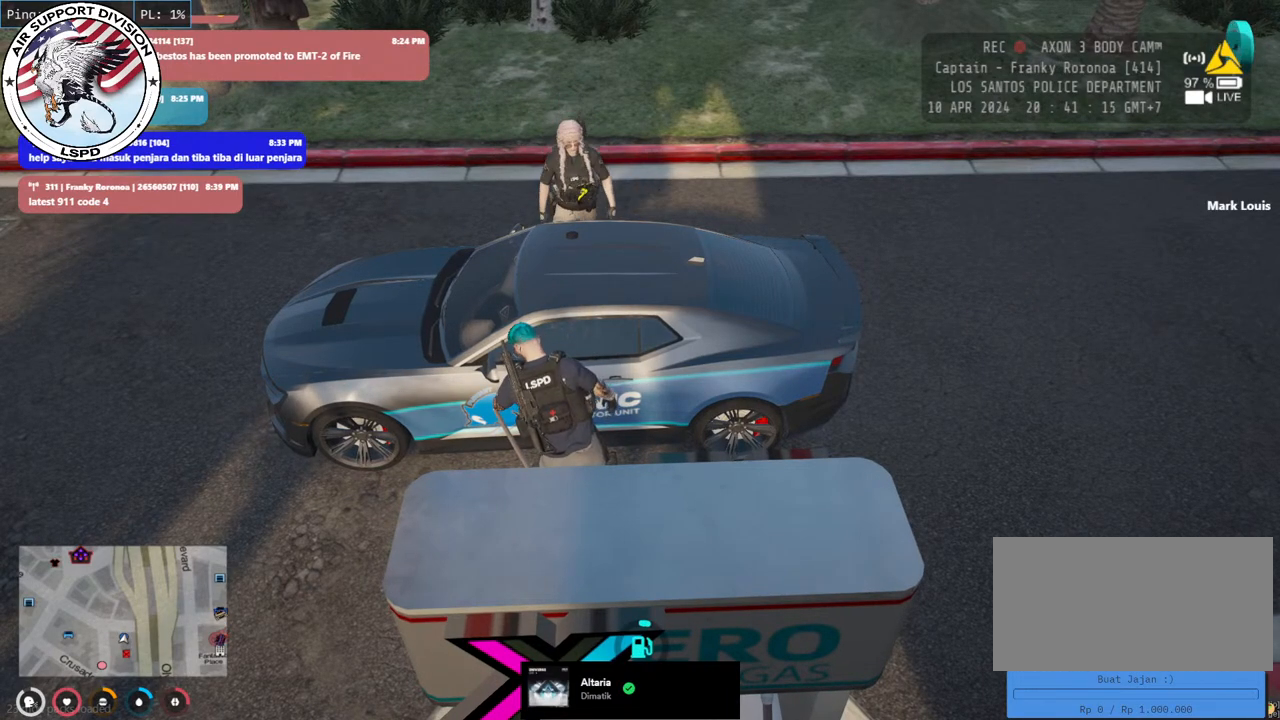
{"keys": [], "mouse": [], "events": []}
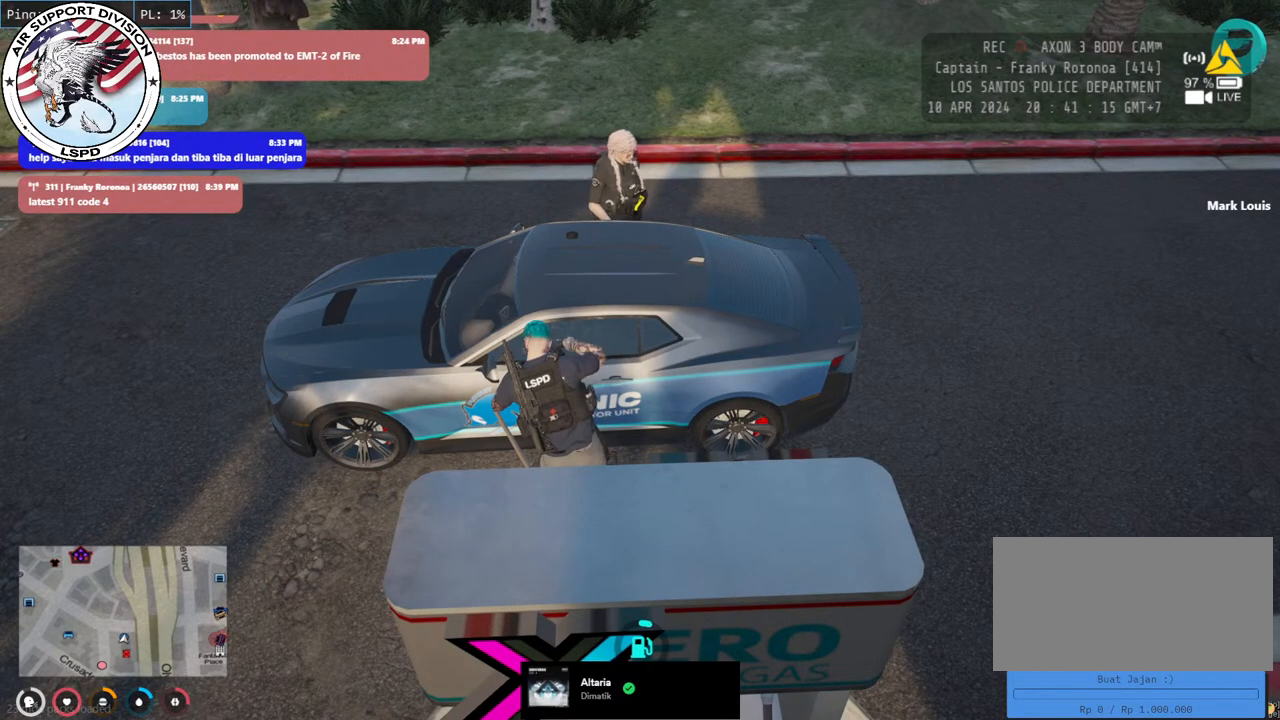
{"keys": [], "mouse": [], "events": []}